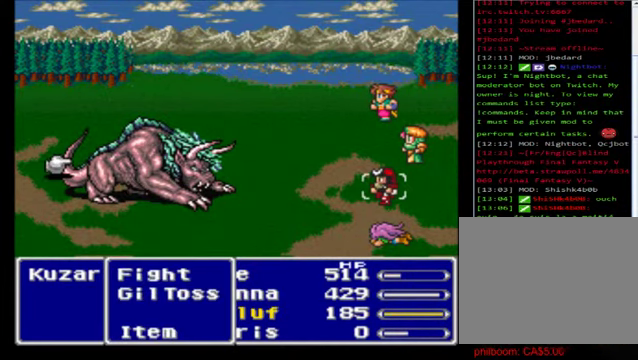
Gameplay with a controller (Xbox layout); each line is a JSON object with the inputs held at the frame after it. "events" lists button and stick changes between this image and that frame as [ms after this image, input, new state], when the widget could be followed in between. Not read: right_stick.
{"buttons": [], "left_stick": "center", "events": [[80, "A", "up"], [160, "A", "down"], [280, "A", "up"], [360, "A", "down"], [480, "A", "up"]]}
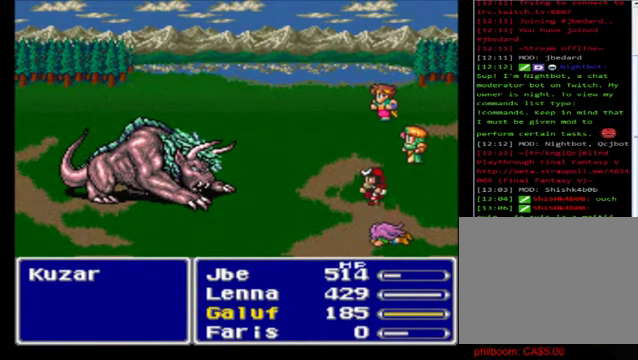
{"buttons": [], "left_stick": "center", "events": [[120, "A", "down"], [240, "A", "up"]]}
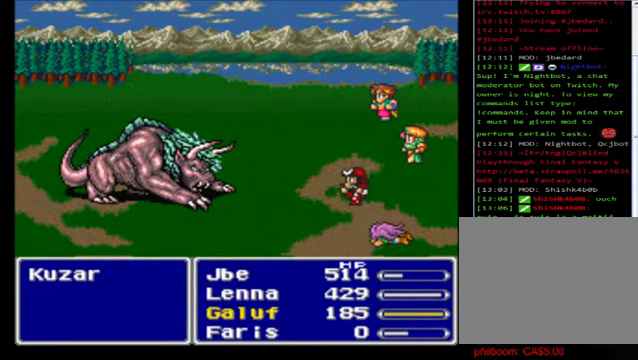
{"buttons": [], "left_stick": "center", "events": []}
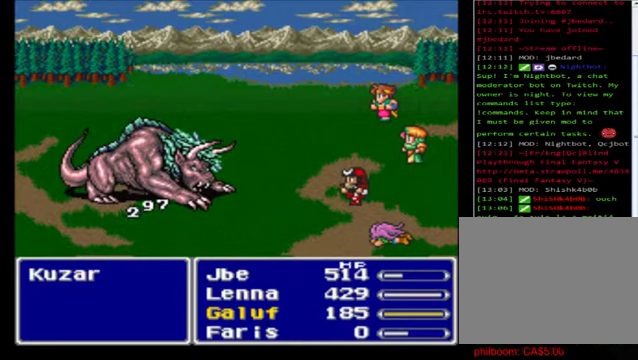
{"buttons": [], "left_stick": "center", "events": []}
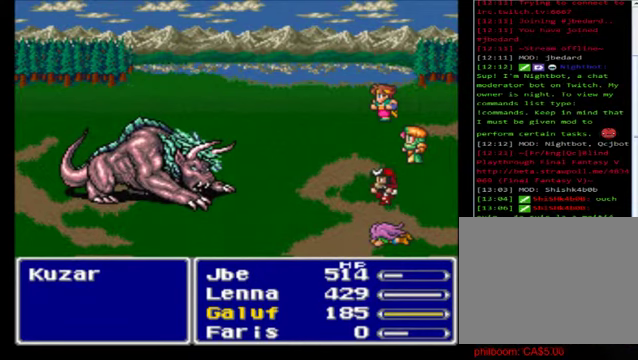
{"buttons": [], "left_stick": "center", "events": []}
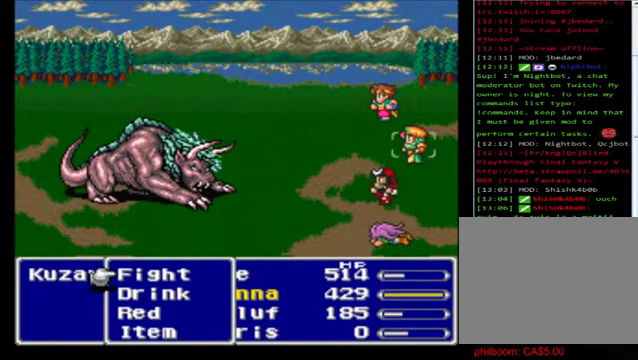
{"buttons": [], "left_stick": "down", "events": [[320, "left_stick", "down"]]}
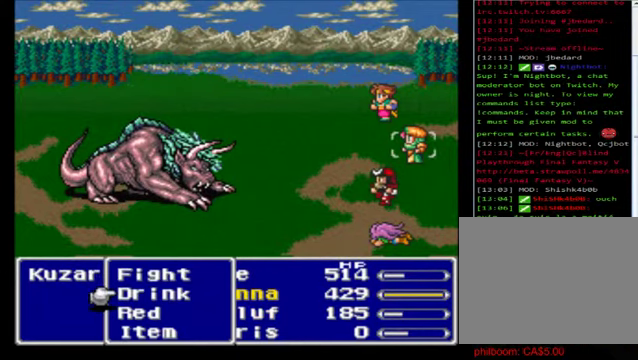
{"buttons": [], "left_stick": "center", "events": [[40, "left_stick", "center"], [120, "left_stick", "down"], [280, "A", "down"], [320, "left_stick", "center"], [400, "A", "up"]]}
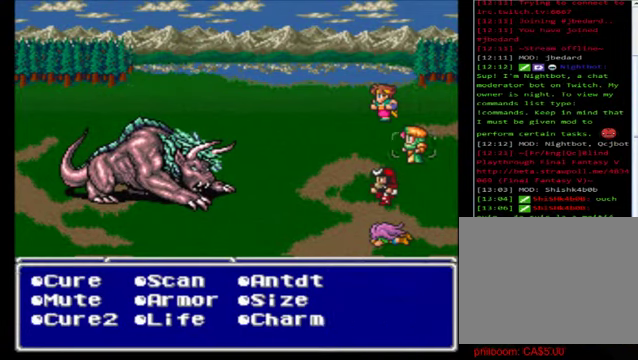
{"buttons": [], "left_stick": "down", "events": [[280, "left_stick", "down"]]}
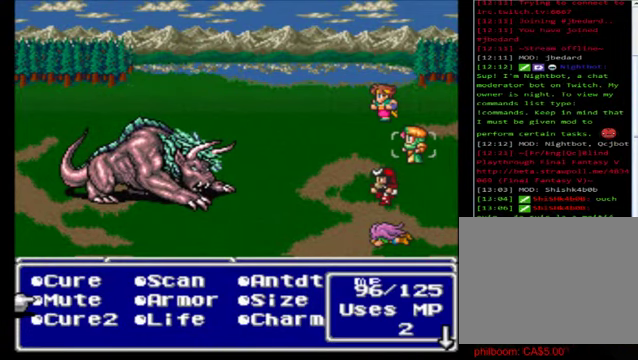
{"buttons": [], "left_stick": "up", "events": [[360, "left_stick", "center"], [480, "left_stick", "up"]]}
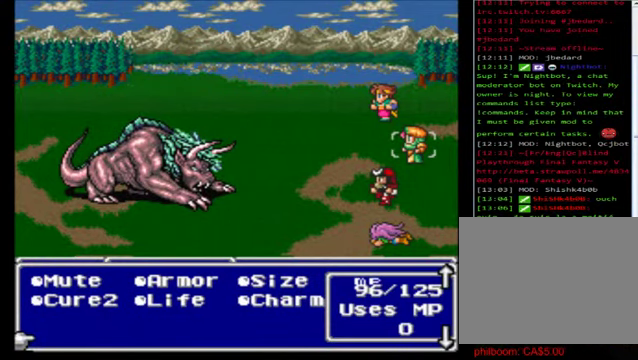
{"buttons": [], "left_stick": "up", "events": [[200, "left_stick", "center"], [400, "left_stick", "up"]]}
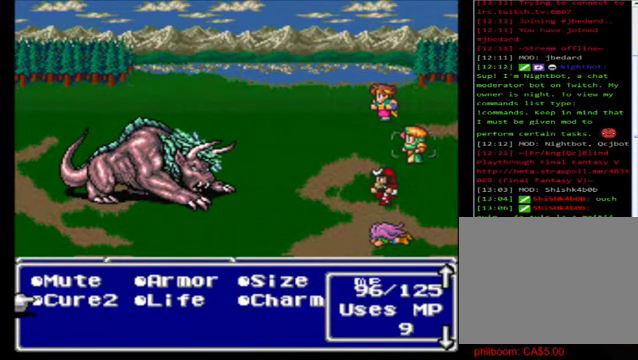
{"buttons": [], "left_stick": "down", "events": [[40, "left_stick", "center"], [480, "left_stick", "down"]]}
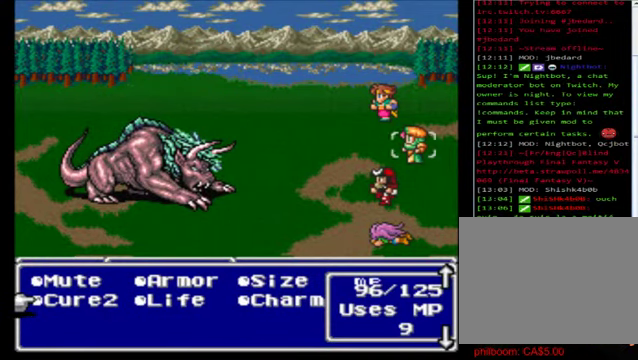
{"buttons": ["B"], "left_stick": "center", "events": [[160, "left_stick", "right"], [320, "left_stick", "center"], [480, "B", "down"]]}
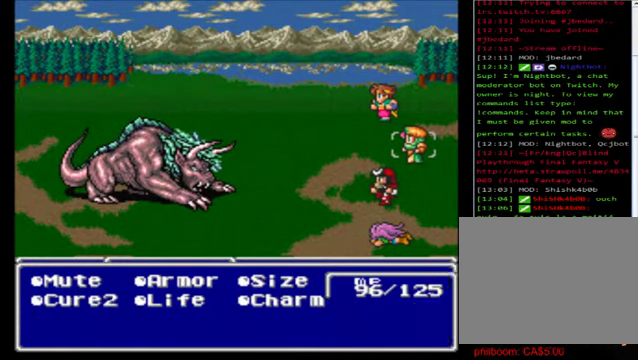
{"buttons": [], "left_stick": "down", "events": [[80, "B", "up"], [400, "left_stick", "down"]]}
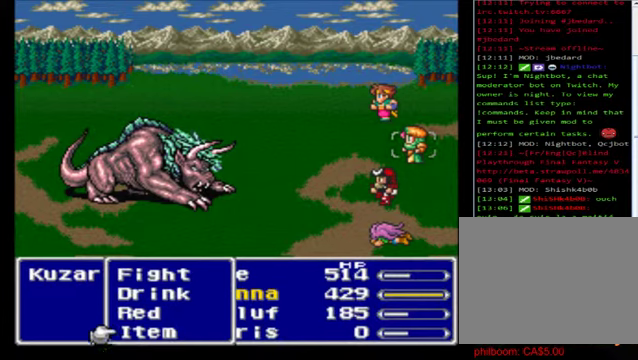
{"buttons": [], "left_stick": "center", "events": [[200, "A", "down"], [200, "left_stick", "center"], [280, "A", "up"]]}
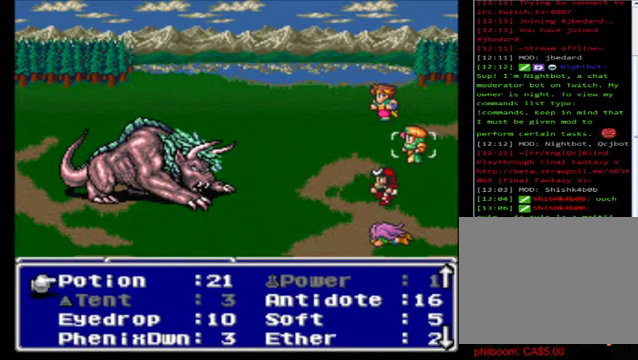
{"buttons": [], "left_stick": "down", "events": [[120, "left_stick", "down"], [280, "left_stick", "center"], [360, "left_stick", "down"]]}
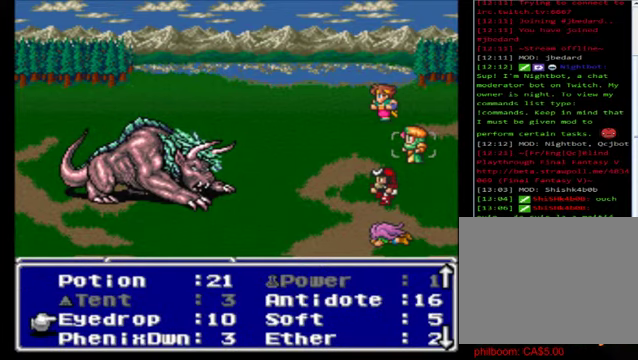
{"buttons": [], "left_stick": "center", "events": [[440, "left_stick", "center"]]}
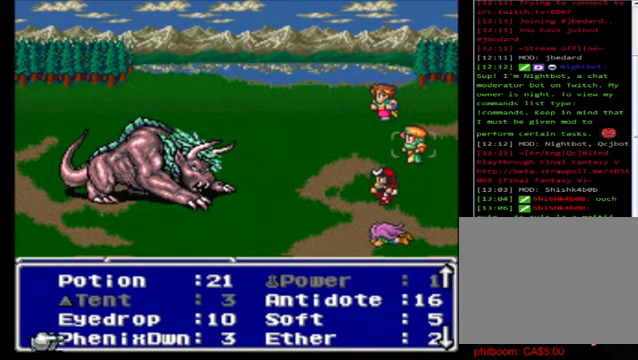
{"buttons": [], "left_stick": "down", "events": [[40, "A", "down"], [200, "A", "up"], [280, "left_stick", "down"]]}
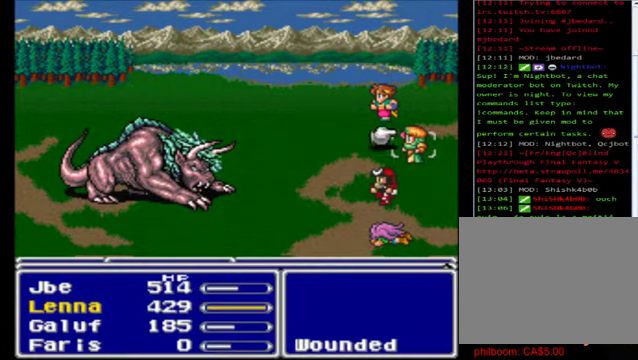
{"buttons": [], "left_stick": "down", "events": [[360, "left_stick", "center"], [520, "left_stick", "down"]]}
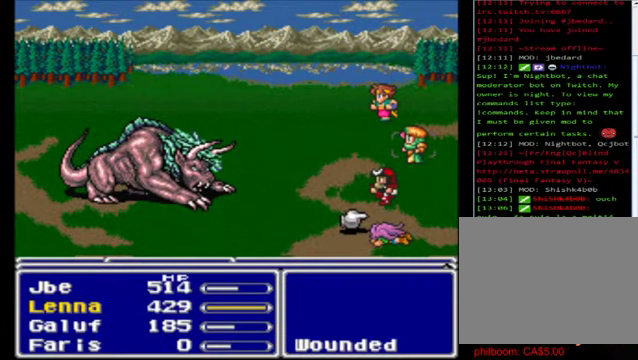
{"buttons": [], "left_stick": "center", "events": [[80, "left_stick", "center"], [160, "A", "down"], [240, "A", "up"]]}
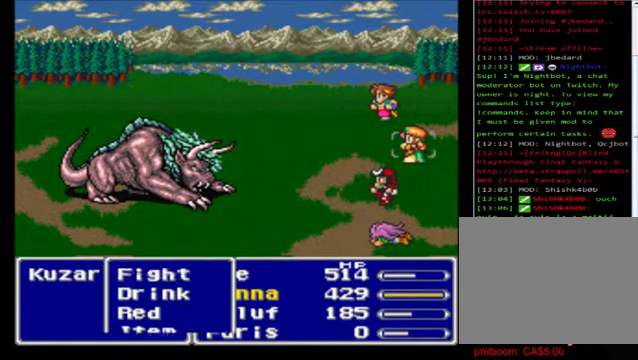
{"buttons": [], "left_stick": "center", "events": [[360, "A", "down"], [480, "A", "up"]]}
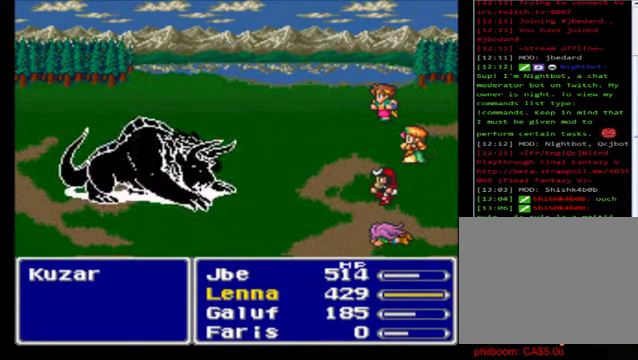
{"buttons": [], "left_stick": "center", "events": [[40, "A", "down"], [160, "A", "up"], [280, "A", "down"], [400, "A", "up"]]}
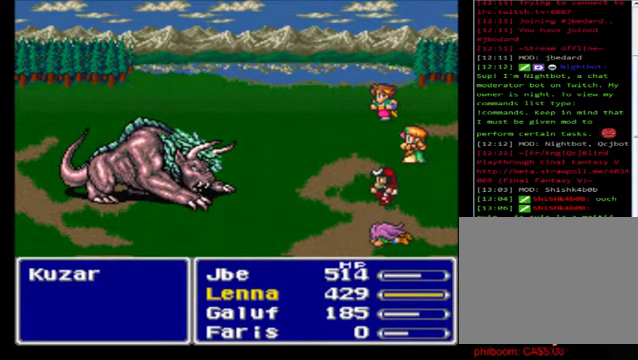
{"buttons": [], "left_stick": "center", "events": [[40, "A", "down"], [160, "A", "up"]]}
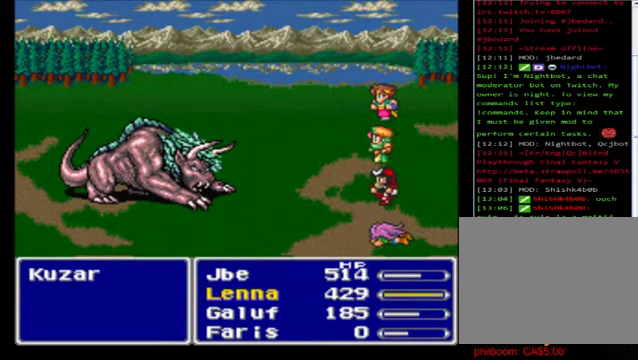
{"buttons": [], "left_stick": "center", "events": []}
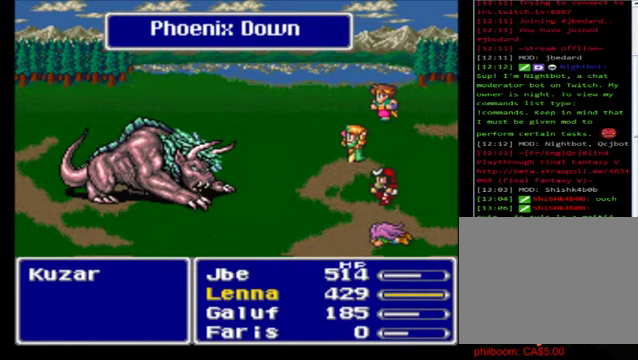
{"buttons": [], "left_stick": "center", "events": []}
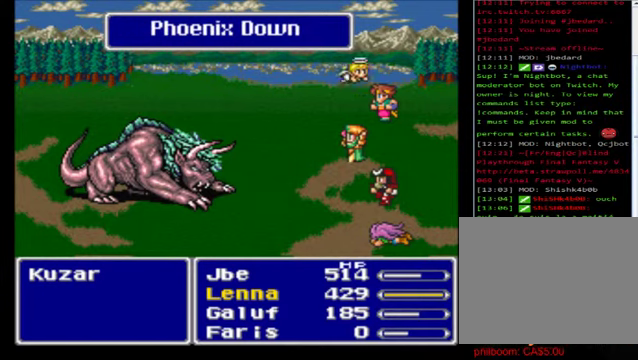
{"buttons": [], "left_stick": "center", "events": []}
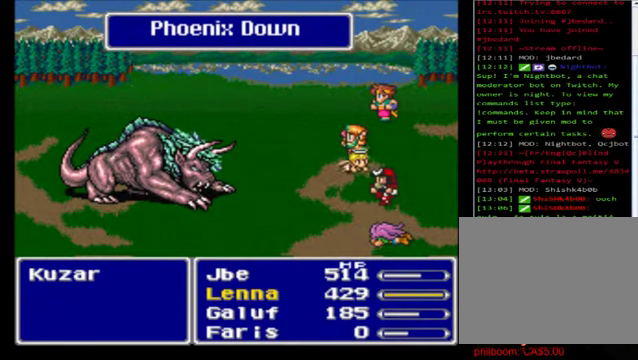
{"buttons": [], "left_stick": "center", "events": []}
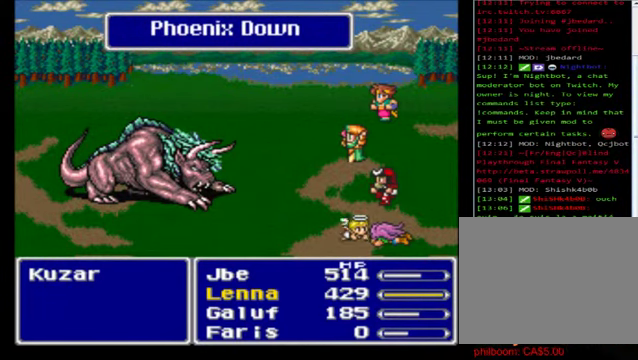
{"buttons": [], "left_stick": "center", "events": []}
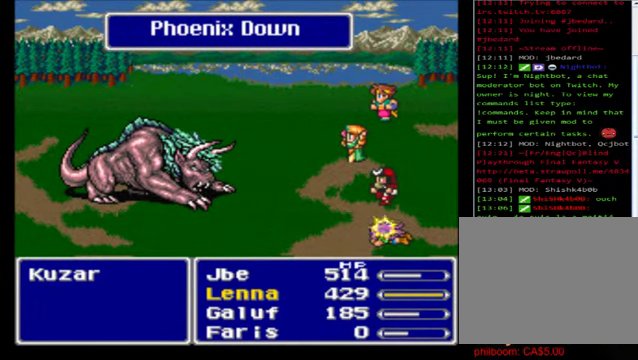
{"buttons": ["A"], "left_stick": "center", "events": [[200, "A", "down"], [360, "A", "up"], [440, "A", "down"]]}